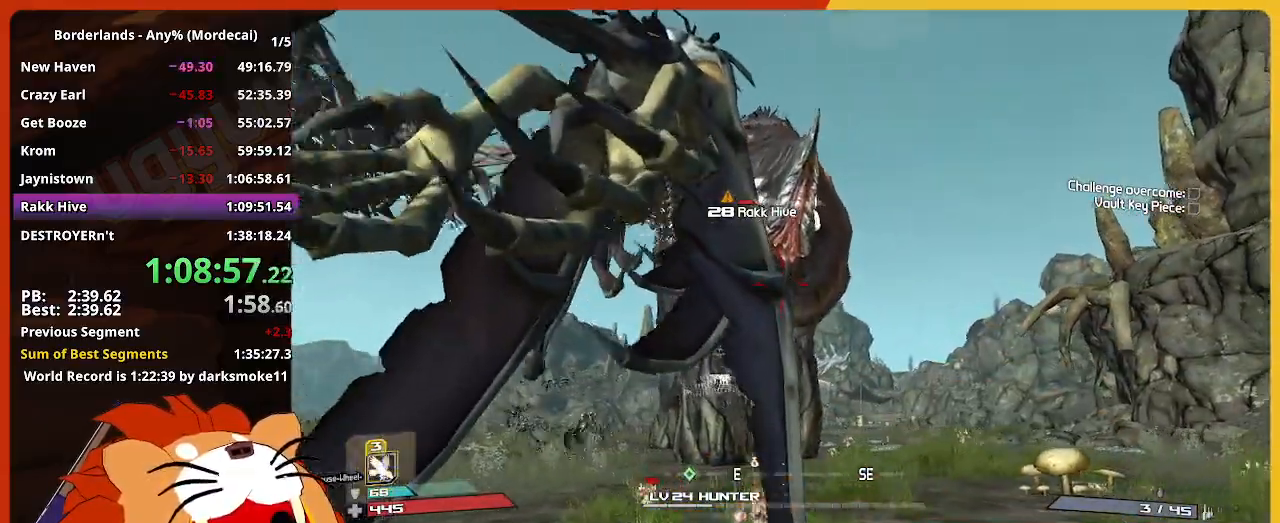
Gameplay with keyboard and mouse; each line is a JSON object with the keys and mouse buttons held at the frame after it. "events" lists presses ("down") and releases ("up") of "1", "2", "3", "4", "5", "a", "alt", "c", "caps_lock", "ctrl", "d", "down", "e", "escape", "f", "g", "left", "q", "r", "return", "right", "s", "shift", "space", "t", "tab", "up", "v", "w", "x", "z", "mouse_left" and "mouse_right" between this image and that frame as [ms after this image, input, new state], when the widget could be followed in between. "mouse_left", "mouse_right" = the "left", "right" buttons of the "mouse" list. No other keys are recorded. "mouse_move" is the direction in which the mouse moves at that frame (one of eight, or "still"), when it could be read. Not read: mouse_wheel.
{"keys": ["d", "s"], "mouse": [], "mouse_move": "still", "events": []}
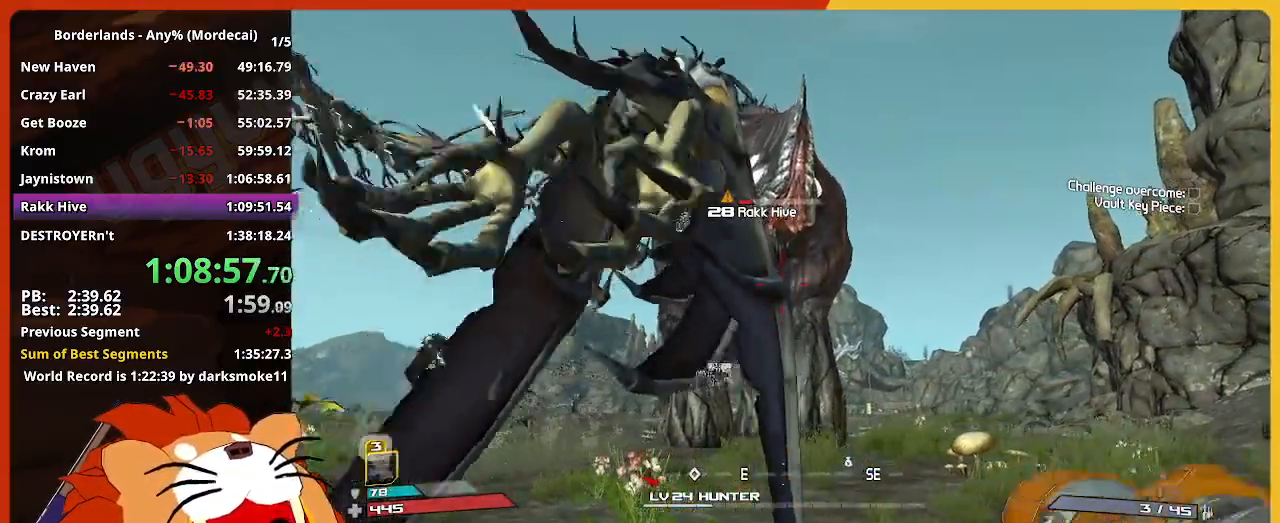
{"keys": ["d"], "mouse": [], "mouse_move": "still", "events": [[100, "s", "up"]]}
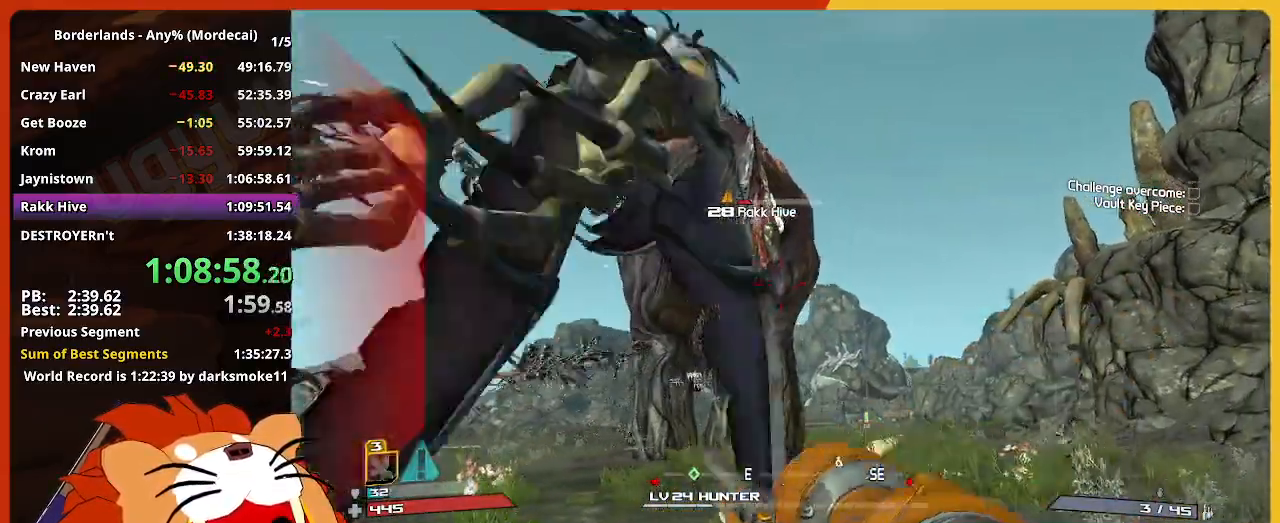
{"keys": ["d", "s"], "mouse": [], "mouse_move": "still", "events": [[300, "s", "down"]]}
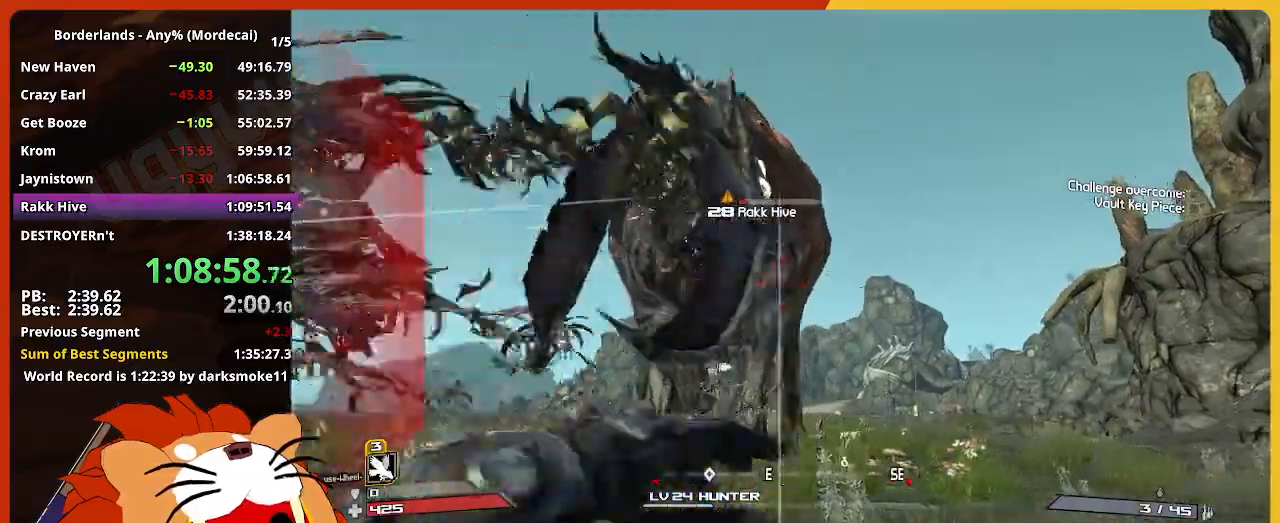
{"keys": ["d", "s"], "mouse": [], "mouse_move": "still", "events": []}
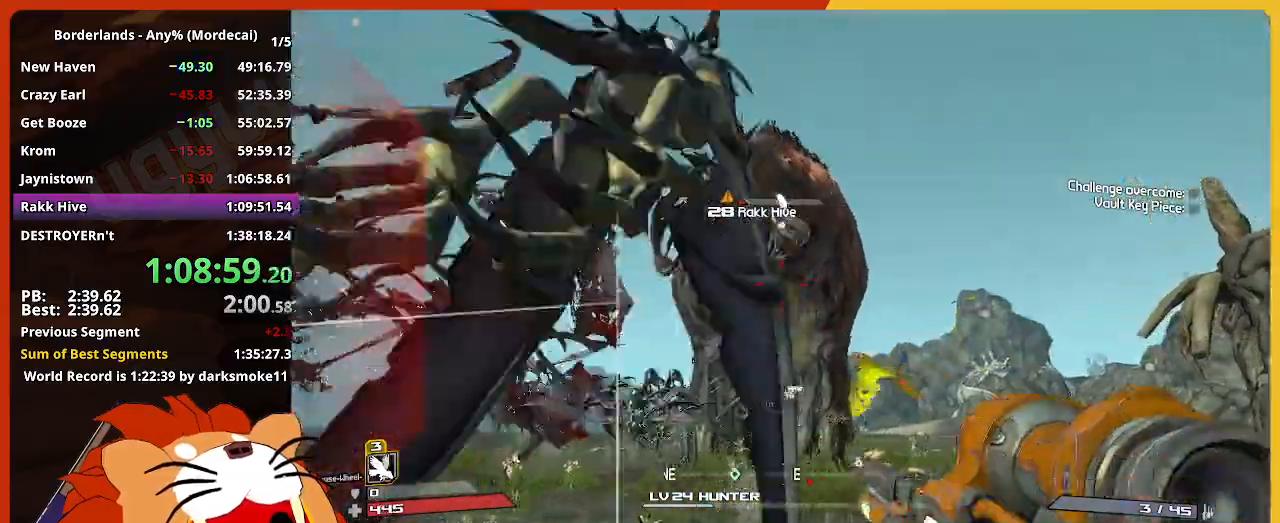
{"keys": ["s"], "mouse": [], "mouse_move": "still", "events": [[483, "d", "up"]]}
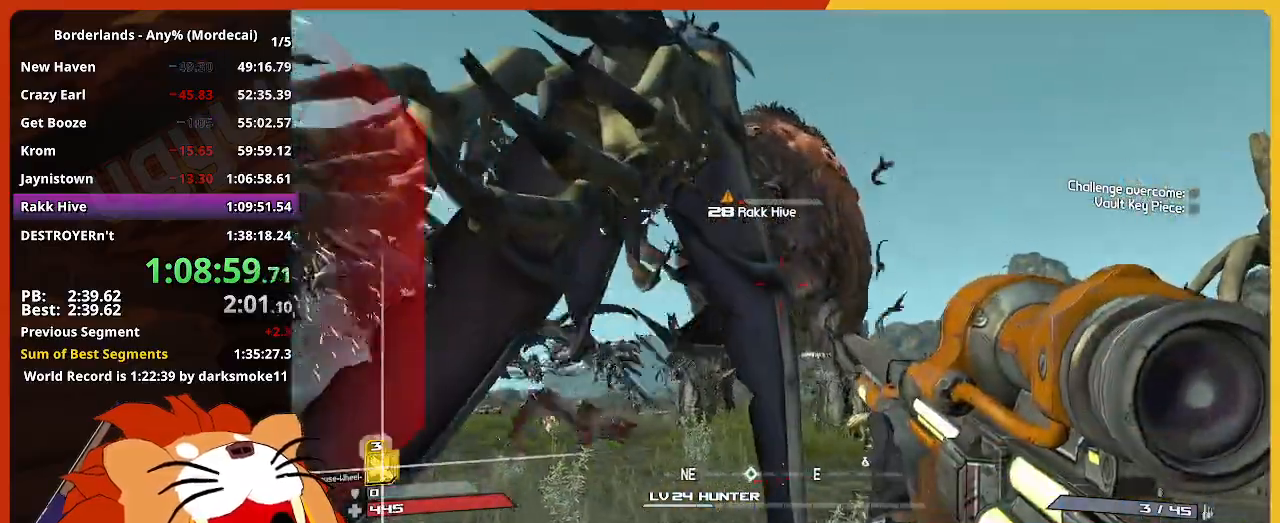
{"keys": ["a", "s"], "mouse": [], "mouse_move": "still", "events": [[117, "a", "down"]]}
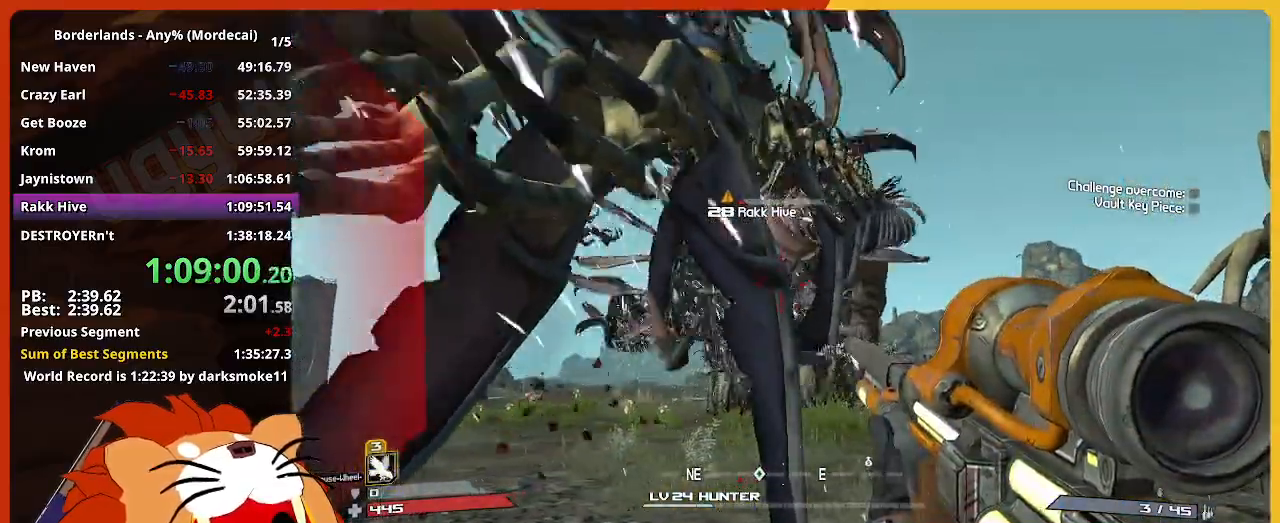
{"keys": ["w"], "mouse": [], "mouse_move": "still", "events": [[183, "a", "up"], [233, "s", "up"], [367, "w", "down"]]}
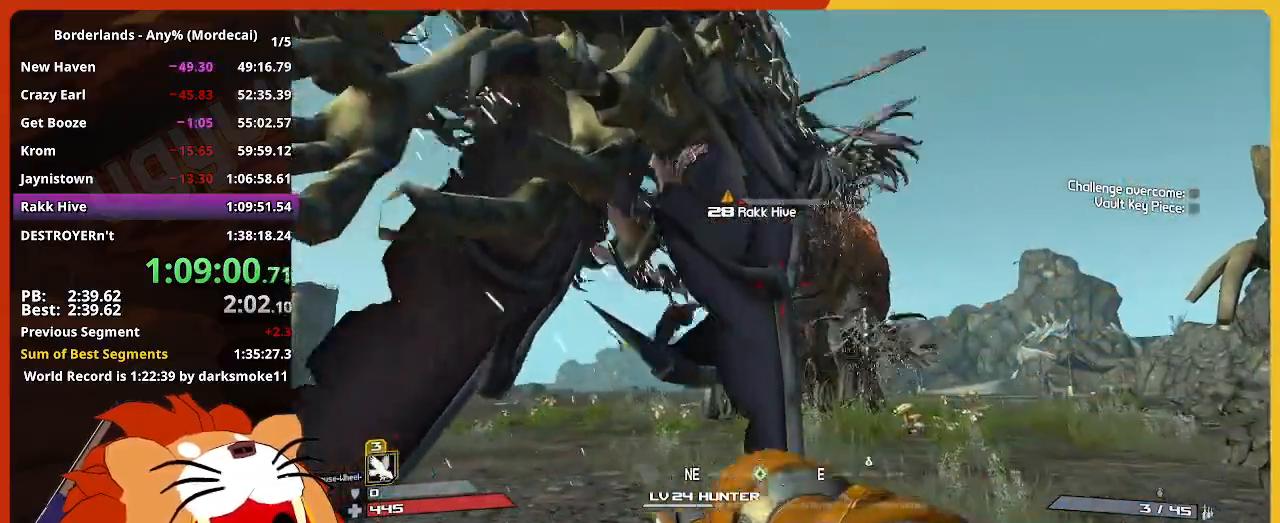
{"keys": ["a", "w"], "mouse": [], "mouse_move": "still", "events": [[333, "a", "down"]]}
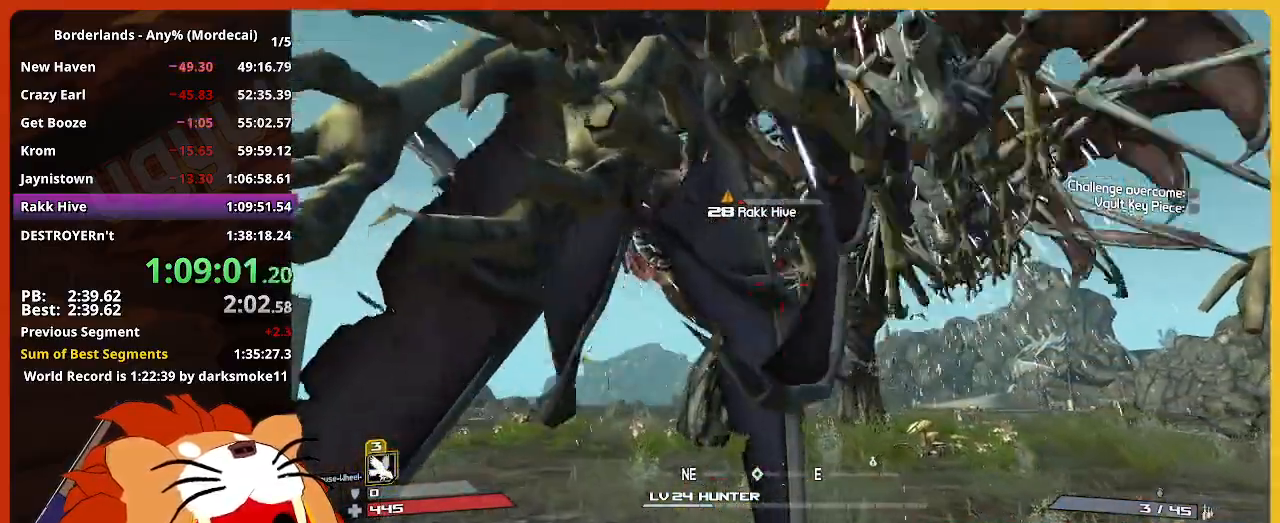
{"keys": ["a", "s"], "mouse": [], "mouse_move": "still", "events": [[267, "w", "up"], [450, "s", "down"]]}
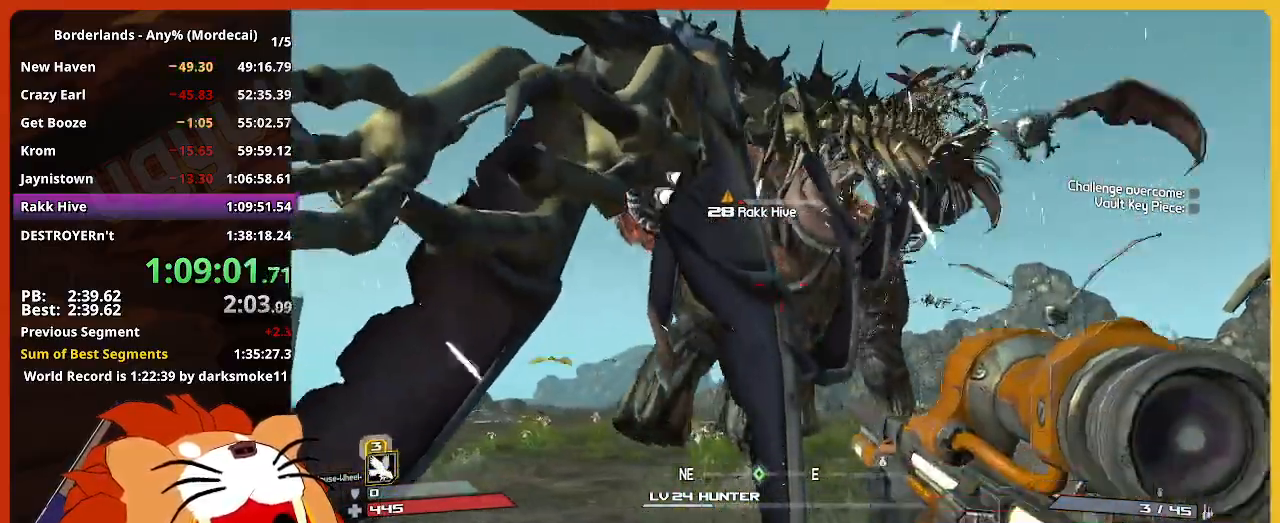
{"keys": ["a"], "mouse": [], "mouse_move": "still", "events": [[467, "s", "up"]]}
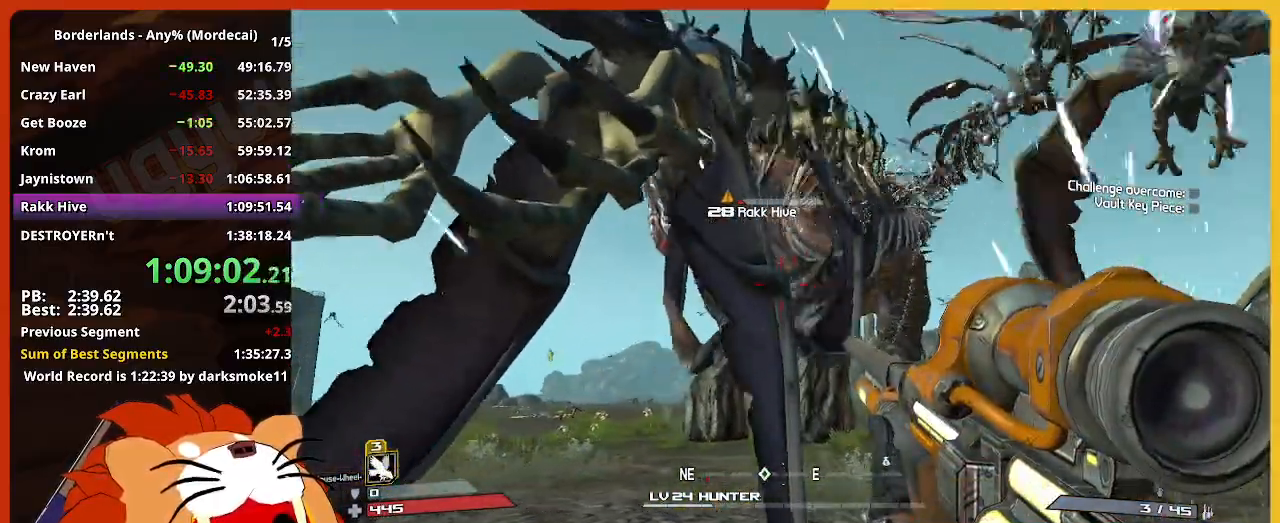
{"keys": ["d", "s"], "mouse": [], "mouse_move": "still", "events": [[17, "a", "up"], [50, "d", "down"], [150, "w", "down"], [283, "w", "up"], [433, "s", "down"]]}
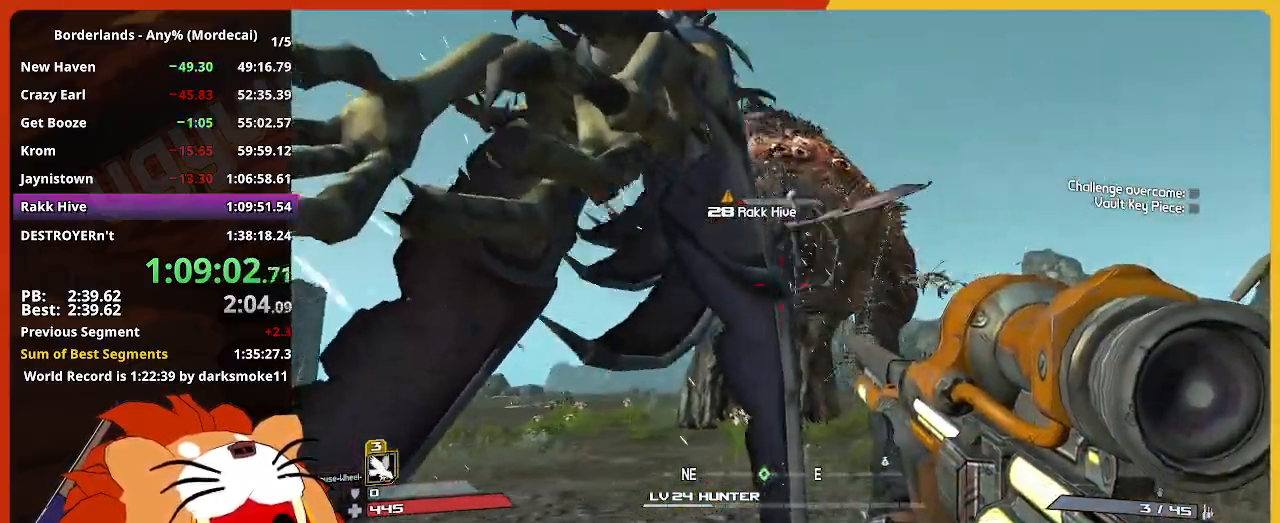
{"keys": ["a", "d", "w"], "mouse": [], "mouse_move": "still", "events": [[117, "d", "up"], [250, "d", "down"], [300, "s", "up"], [400, "w", "down"], [500, "a", "down"]]}
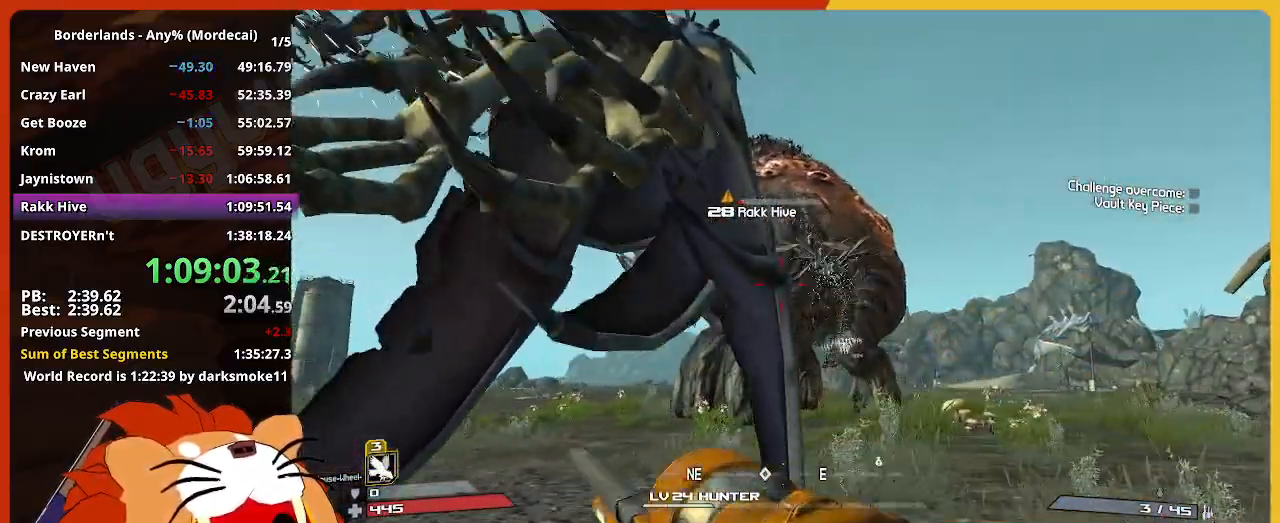
{"keys": ["d", "s"], "mouse": [], "mouse_move": "still", "events": [[33, "d", "up"], [83, "w", "up"], [317, "s", "down"], [467, "a", "up"], [500, "d", "down"]]}
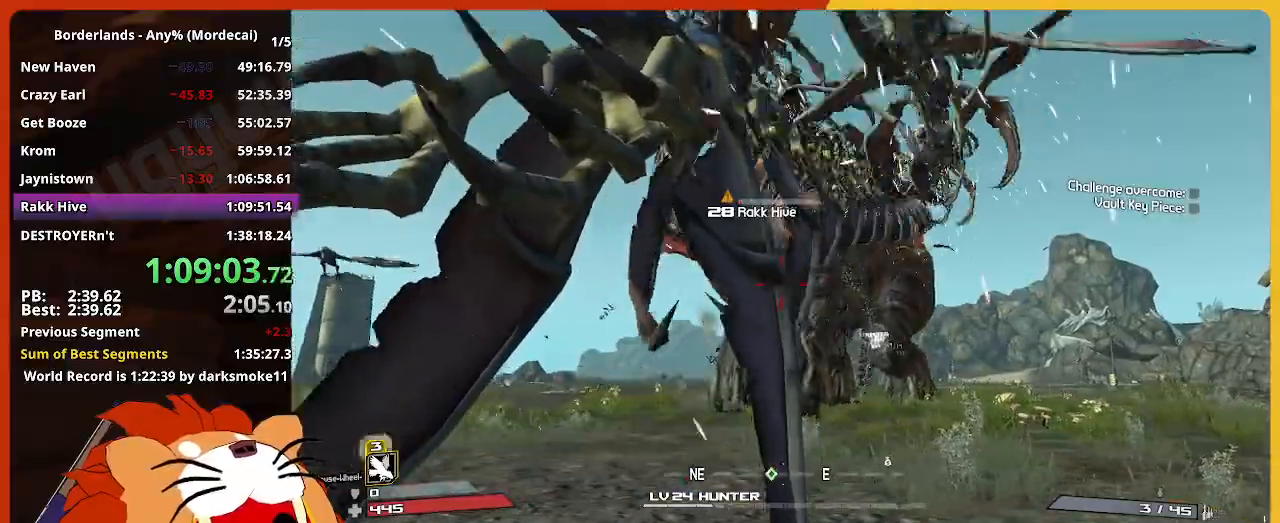
{"keys": ["w"], "mouse": [], "mouse_move": "right", "events": [[150, "s", "up"], [250, "w", "down"], [283, "shift", "down"], [433, "d", "up"], [433, "shift", "up"]]}
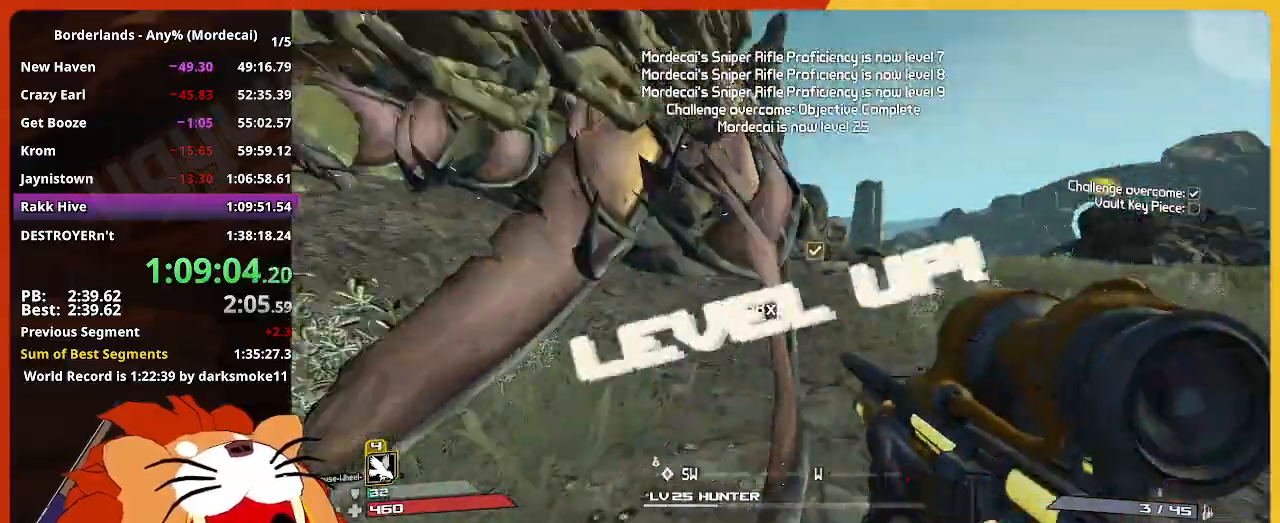
{"keys": ["w"], "mouse": [], "mouse_move": "still", "events": []}
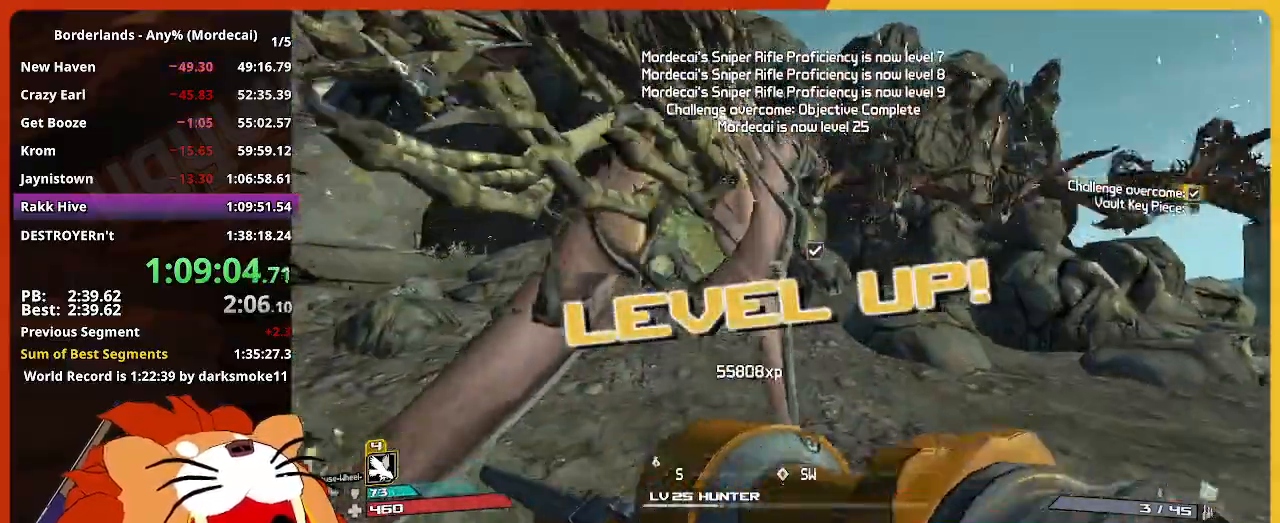
{"keys": ["w"], "mouse": [], "mouse_move": "still", "events": [[233, "a", "down"], [317, "a", "up"]]}
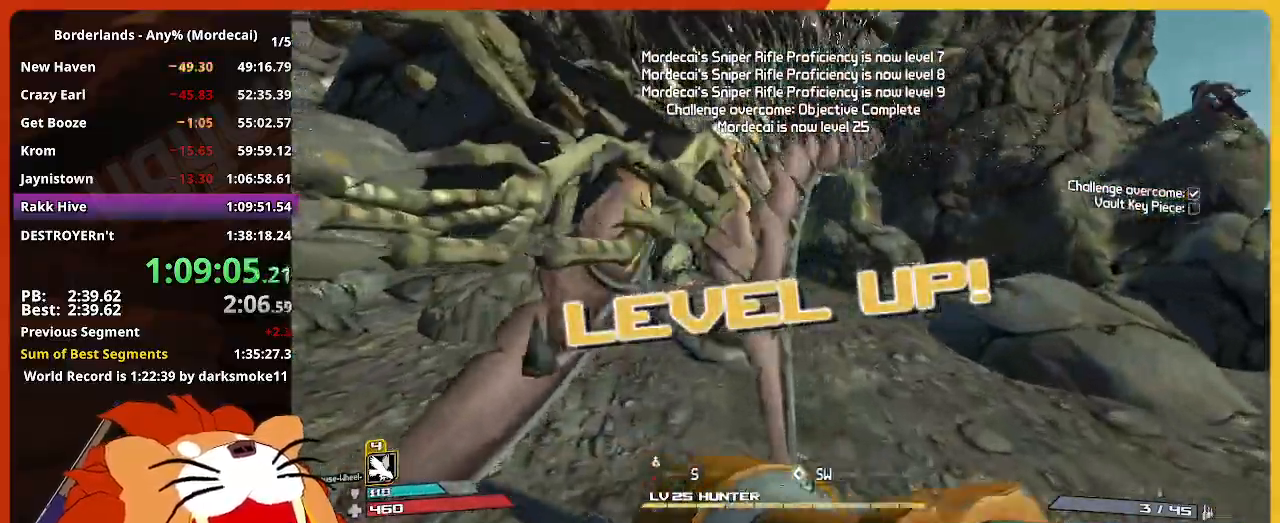
{"keys": ["w"], "mouse": [], "mouse_move": "still", "events": []}
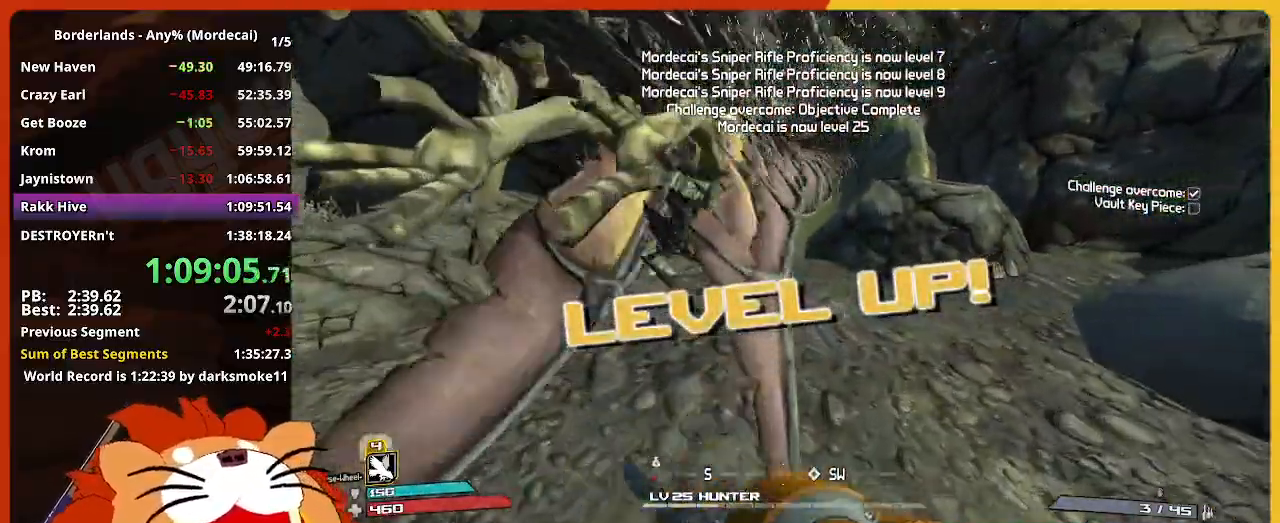
{"keys": ["w"], "mouse": [], "mouse_move": "still", "events": []}
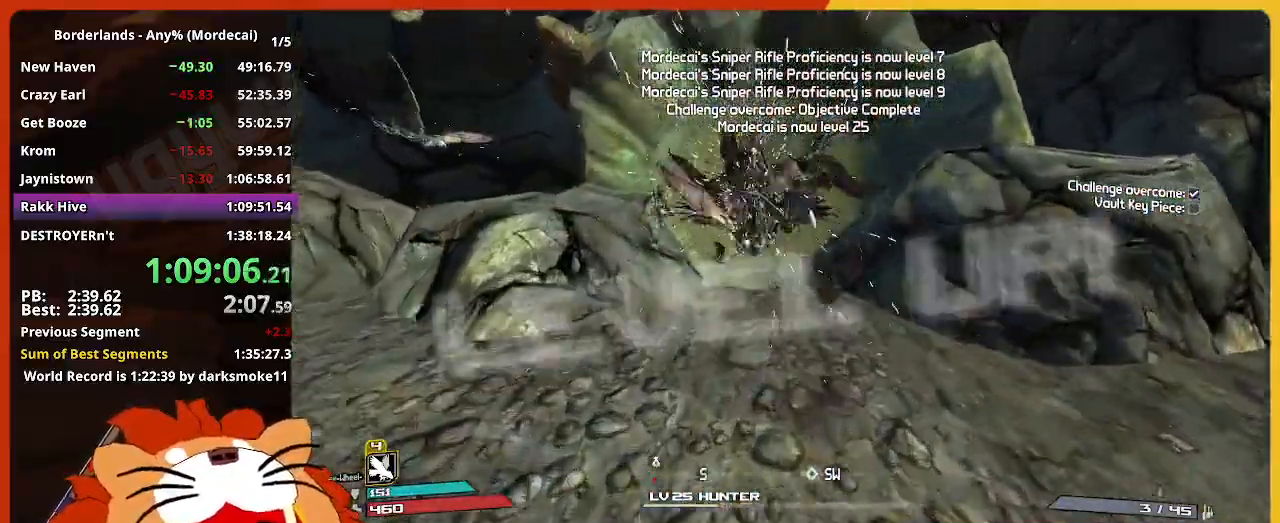
{"keys": ["a", "w"], "mouse": [], "mouse_move": "still", "events": [[367, "a", "down"]]}
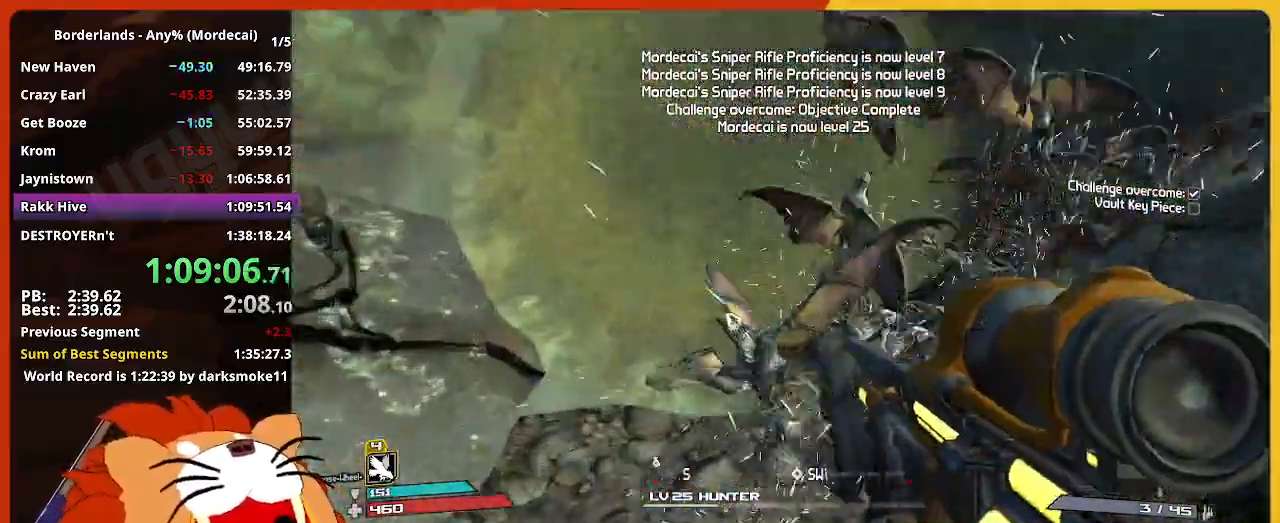
{"keys": ["d"], "mouse": [], "mouse_move": "right", "events": [[150, "a", "up"], [250, "w", "up"], [383, "d", "down"]]}
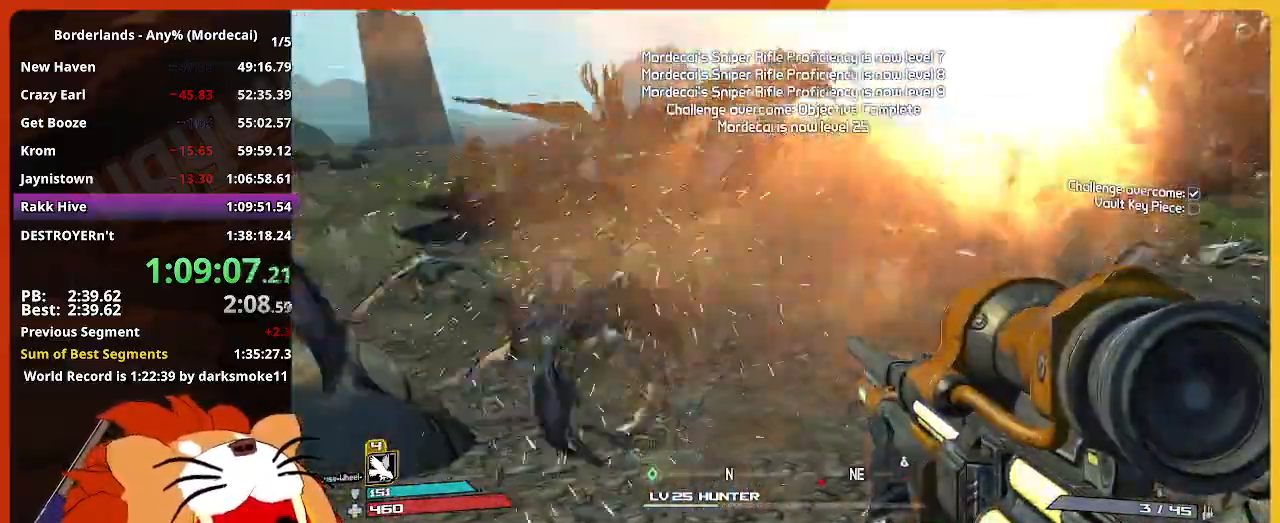
{"keys": [], "mouse": [], "mouse_move": "still", "events": [[17, "d", "up"]]}
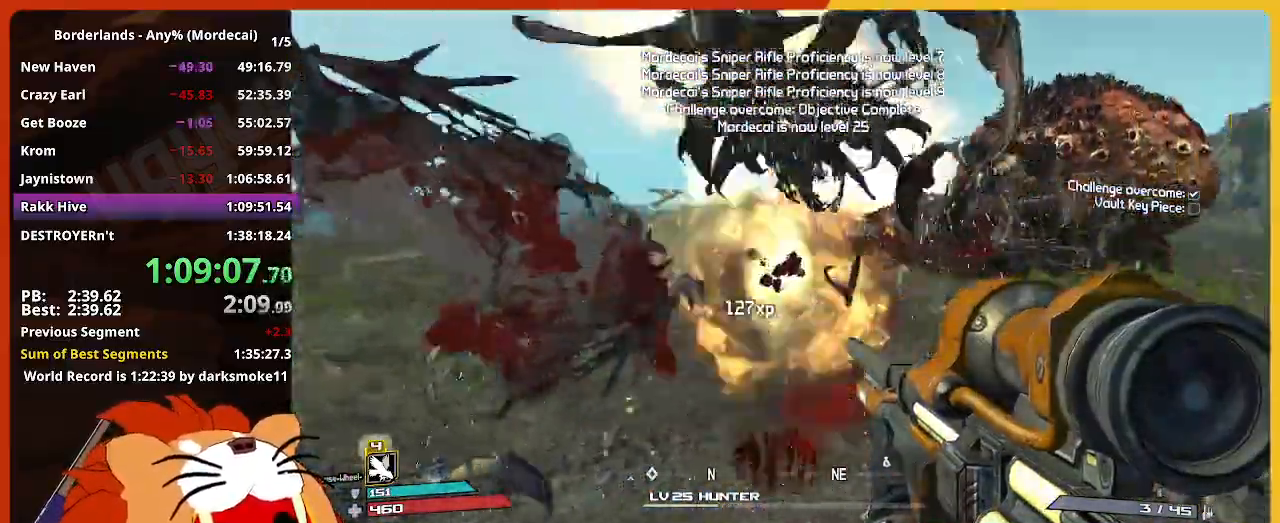
{"keys": [], "mouse": [], "mouse_move": "still", "events": [[33, "a", "down"], [33, "w", "down"], [233, "a", "up"], [233, "w", "up"], [417, "d", "down"], [500, "d", "up"]]}
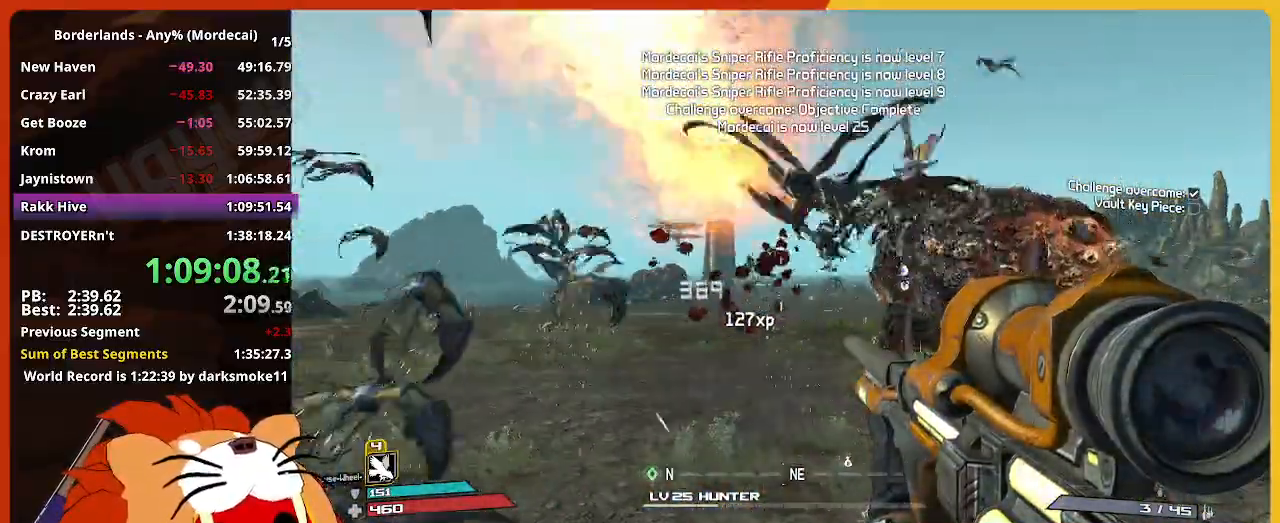
{"keys": ["a"], "mouse": [], "mouse_move": "still", "events": [[200, "s", "down"], [333, "s", "up"], [483, "a", "down"]]}
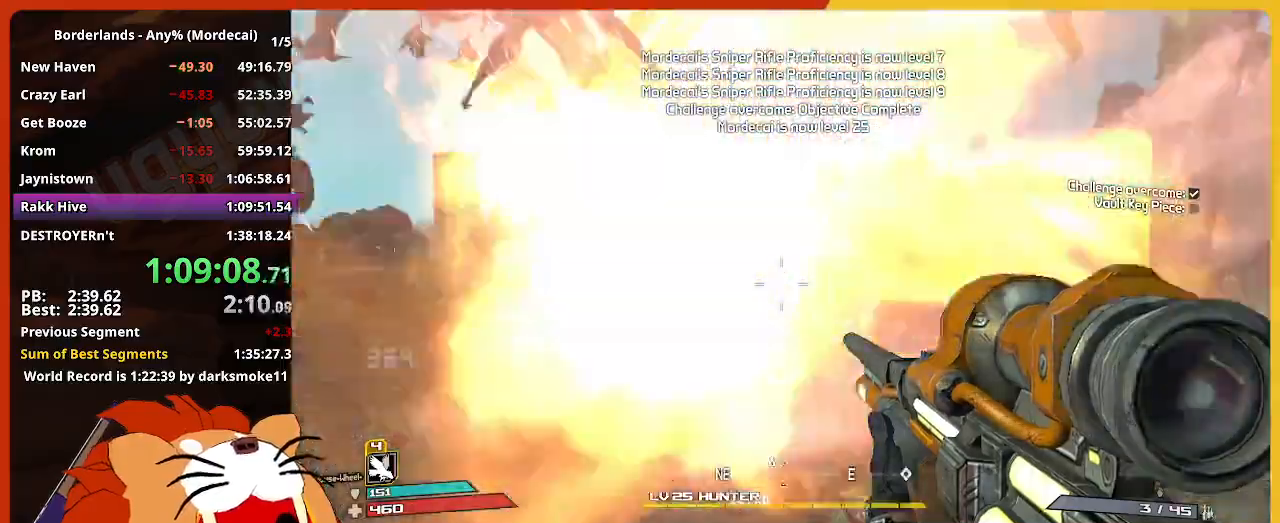
{"keys": [], "mouse": [], "mouse_move": "still", "events": [[117, "a", "up"]]}
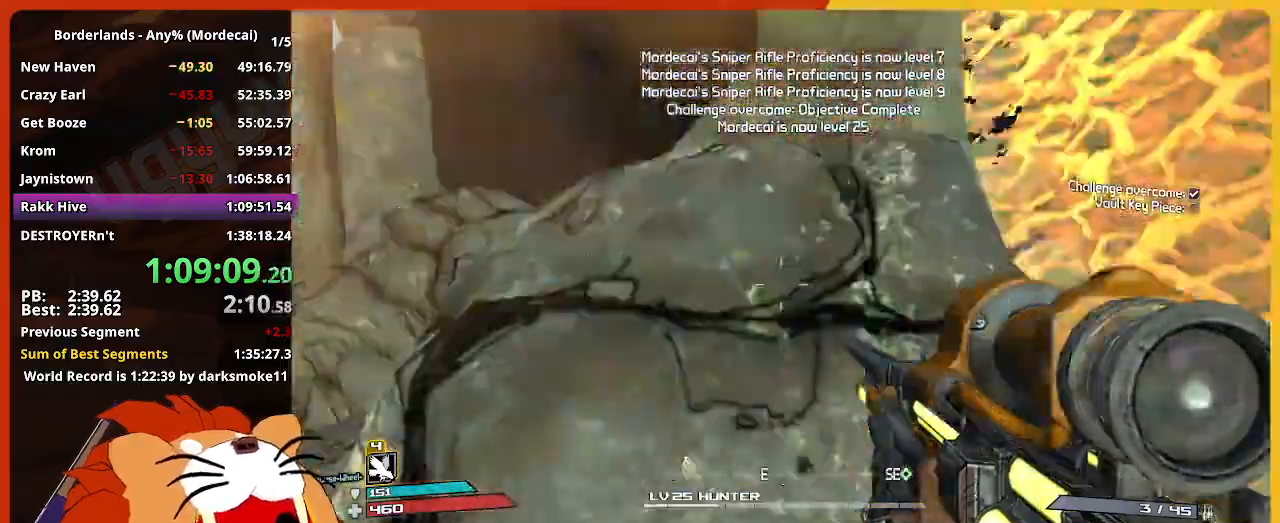
{"keys": ["a", "w"], "mouse": [], "mouse_move": "left", "events": [[267, "w", "down"], [417, "a", "down"]]}
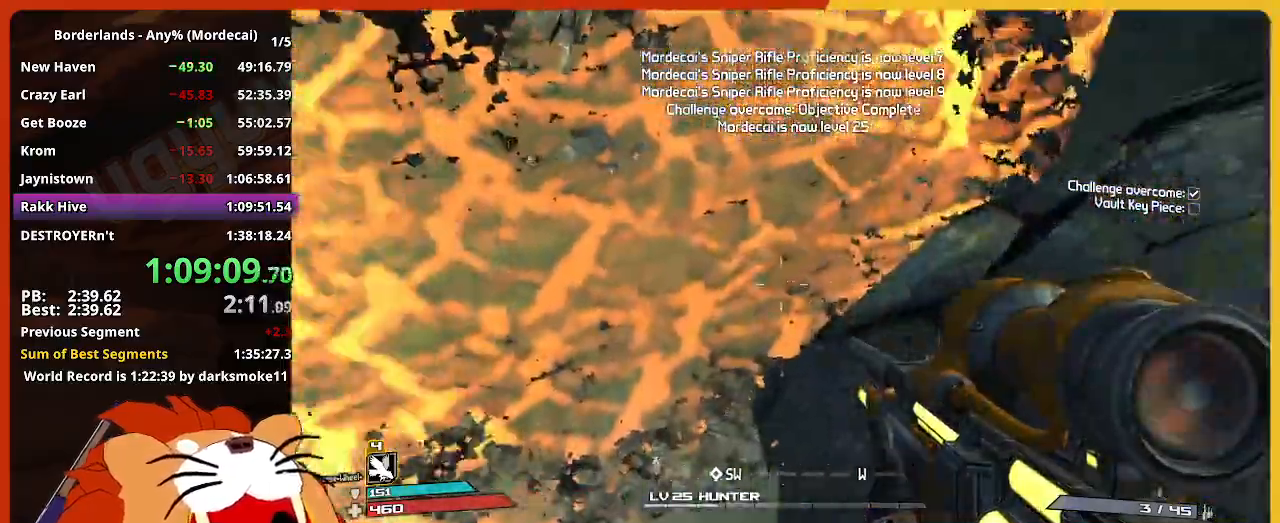
{"keys": ["w"], "mouse": [], "mouse_move": "still", "events": [[150, "a", "up"], [150, "w", "up"], [333, "a", "down"], [383, "w", "down"], [483, "a", "up"]]}
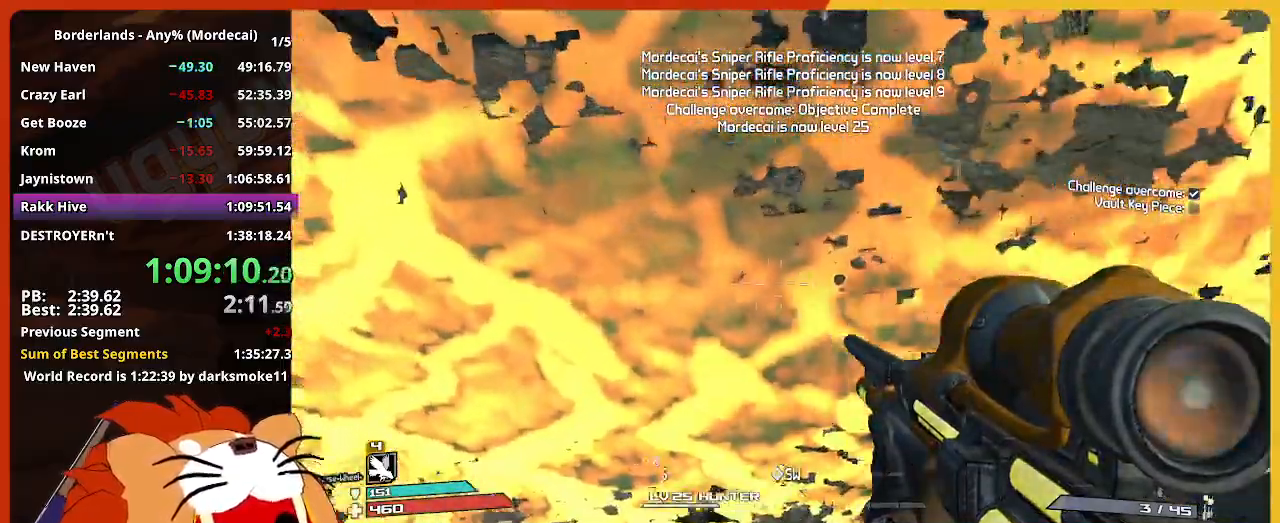
{"keys": ["w"], "mouse": [], "mouse_move": "still", "events": [[167, "shift", "down"], [300, "shift", "up"]]}
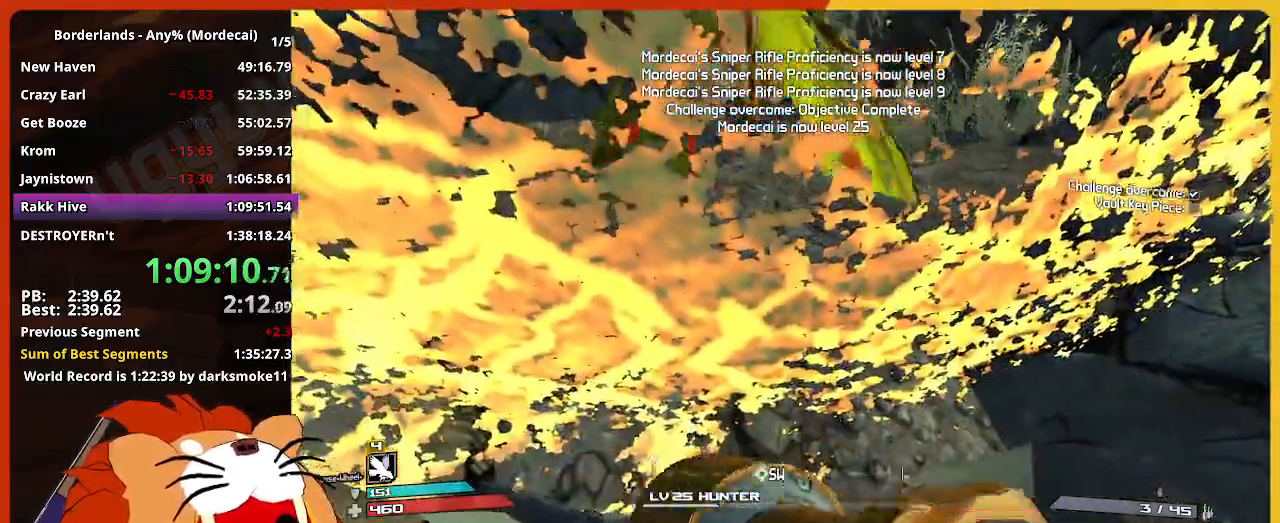
{"keys": ["w"], "mouse": [], "mouse_move": "still", "events": []}
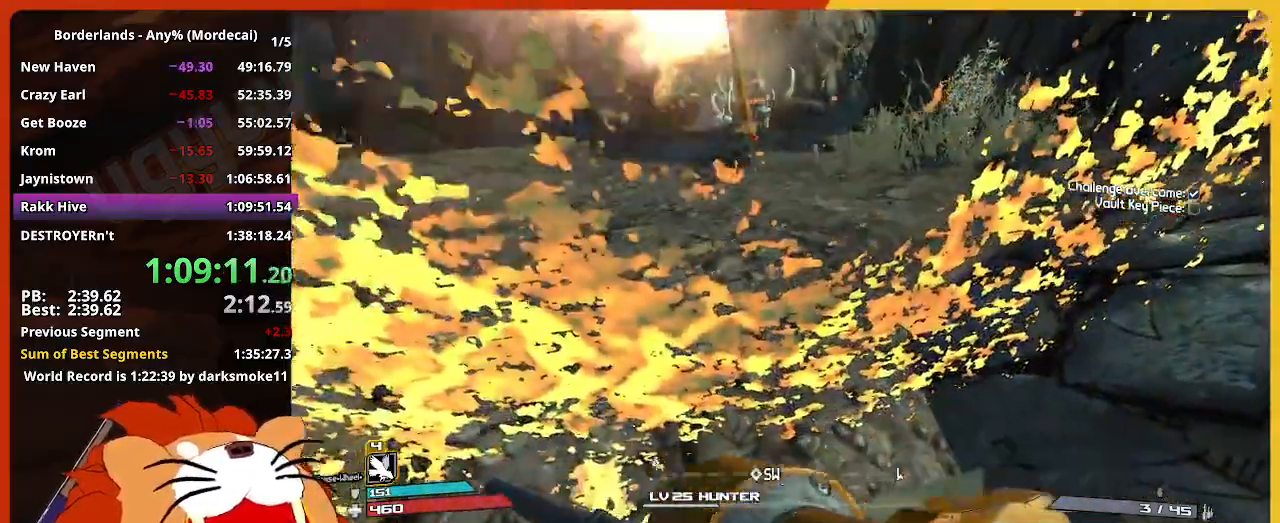
{"keys": ["w"], "mouse": [], "mouse_move": "still", "events": []}